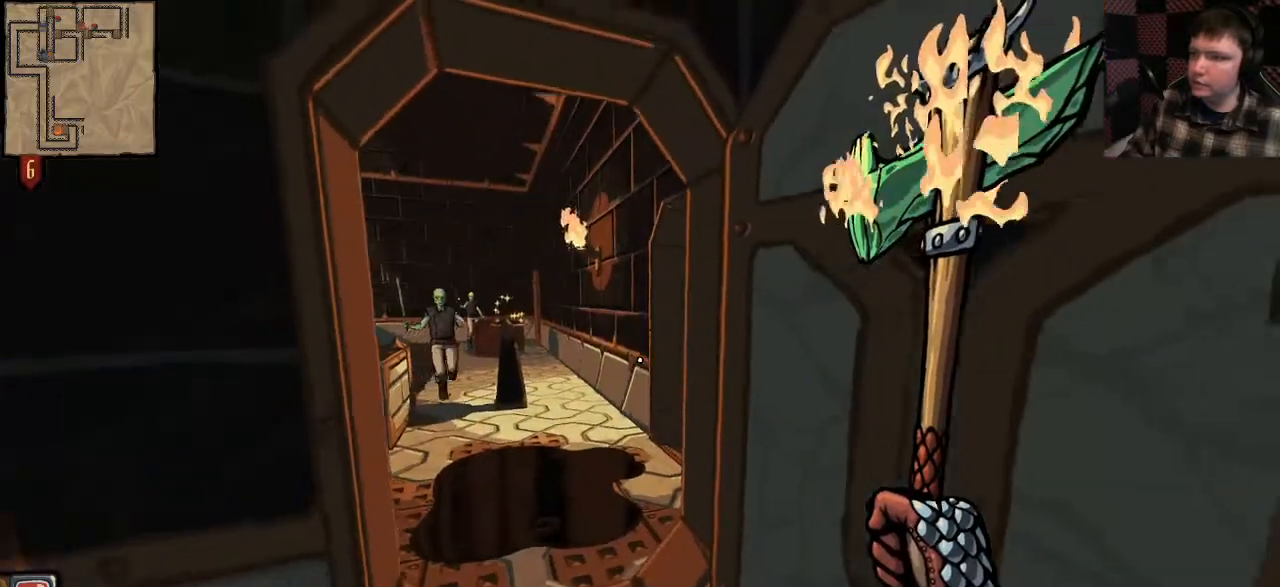
Gameplay with keyboard and mouse; each line is a JSON object with the keys and mouse buttons held at the frame after it. "events" lists presses ("down") and releases ("up") of "a", "ctrl", "d", "e", "q", "s", "shift", "space", "w", "mouse_left", "mouse_wheel", "mouse_right", "mouse_mb4" and "mouse_mb5" between this image and that frame as [ms after this image, input, new state], when the widget could be followed in between. "mouse_left", "mouse_wheel", "mouse_right", "mouse_mb4", "mouse_mb5" = the "left", "wheel", "right", "mb4", "mb5" buttons of the "mouse" list. No other keys are recorded. "wheel" means that the mouse wheel is clicked or scrolled. Mouse movement is not recorded.
{"keys": ["shift", "w"], "mouse": [], "events": [[33, "d", "down"], [200, "s", "up"], [300, "w", "down"], [400, "d", "up"], [433, "shift", "down"]]}
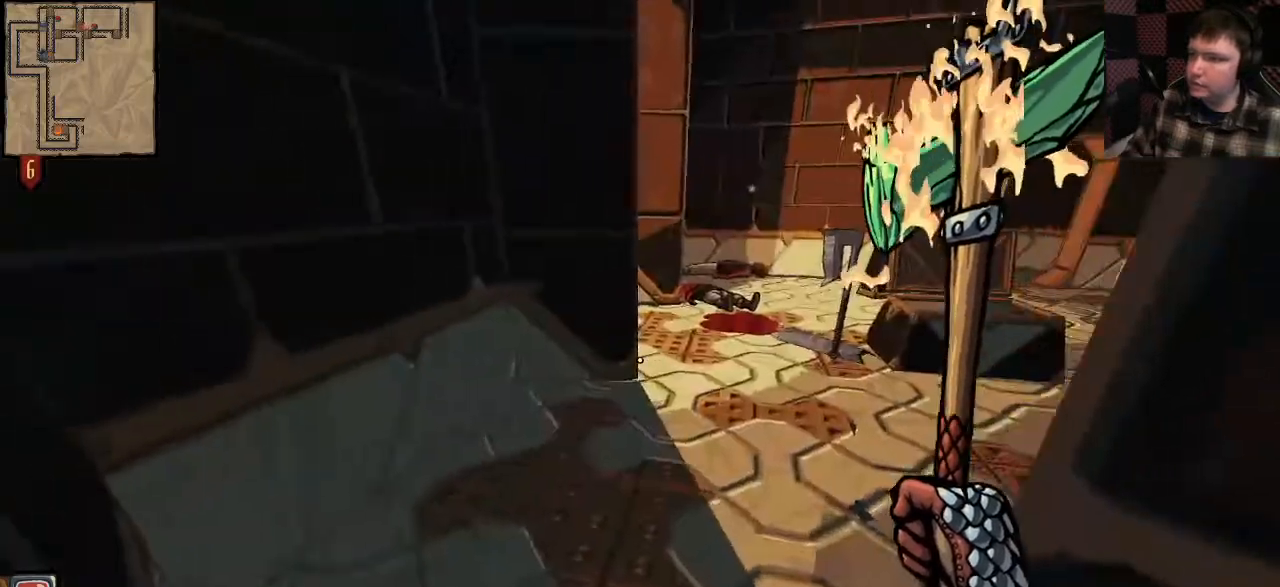
{"keys": ["shift", "w"], "mouse": [], "events": [[133, "a", "down"], [433, "a", "up"]]}
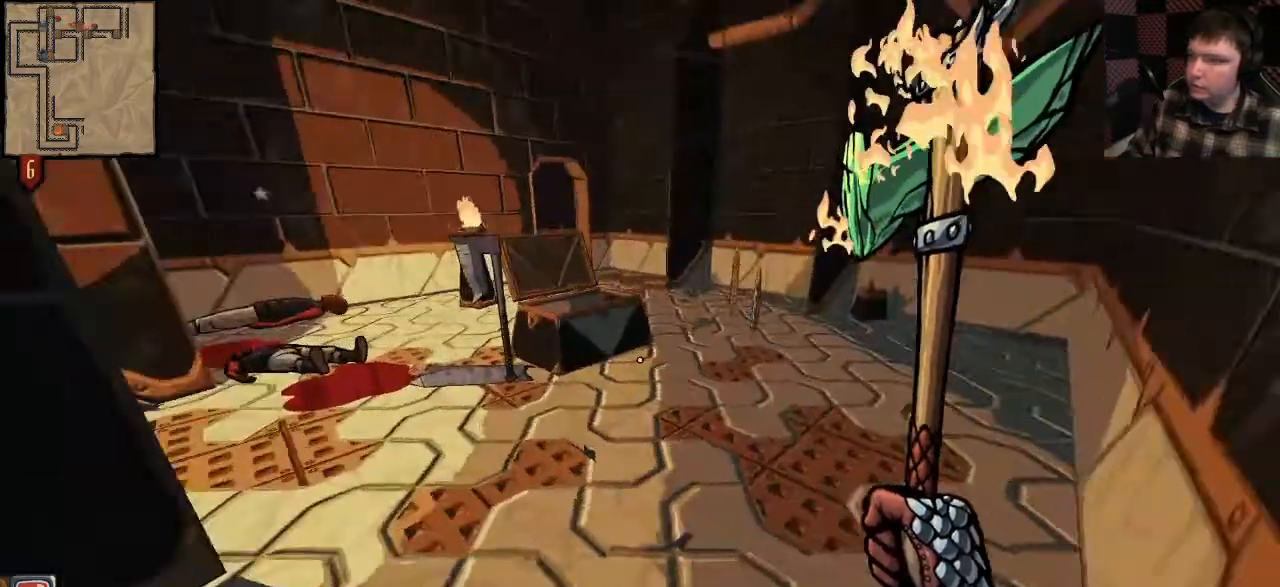
{"keys": ["d"], "mouse": [], "events": [[33, "d", "down"], [100, "d", "up"], [100, "mouse_right", "down"], [233, "mouse_right", "up"], [233, "shift", "up"], [267, "d", "down"], [267, "q", "down"], [300, "mouse_right", "down"], [333, "q", "up"], [400, "mouse_right", "up"], [433, "w", "up"]]}
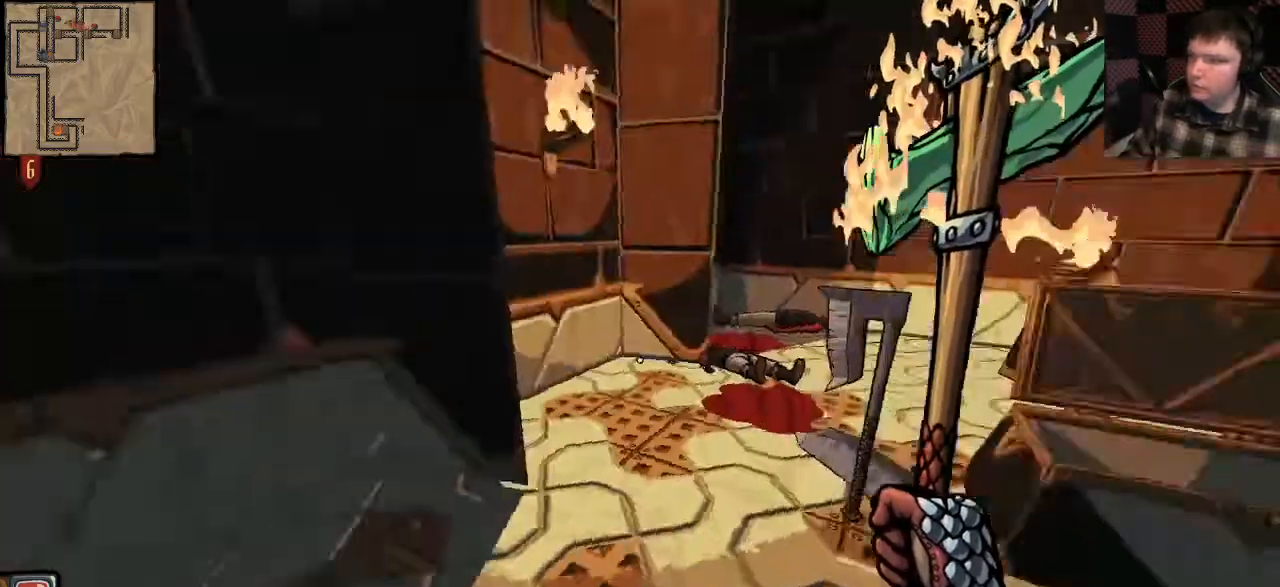
{"keys": ["s"], "mouse": ["left"], "events": [[33, "s", "down"], [100, "d", "up"], [133, "a", "down"], [167, "mouse_left", "down"], [333, "a", "up"]]}
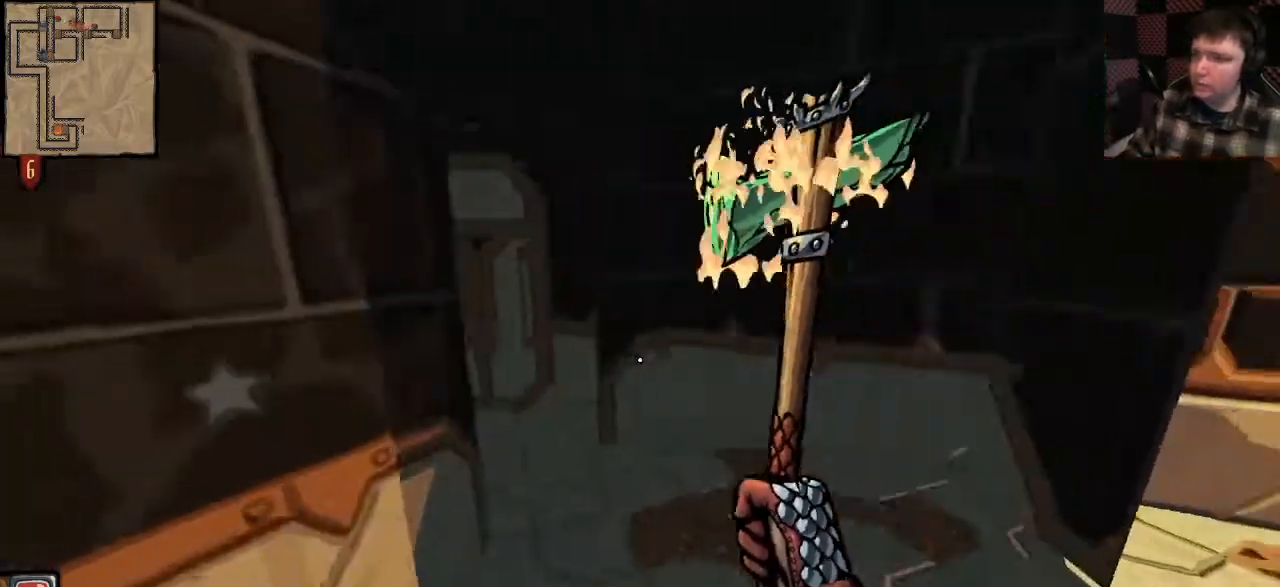
{"keys": [], "mouse": ["left"], "events": [[333, "a", "down"], [333, "s", "up"], [367, "a", "up"]]}
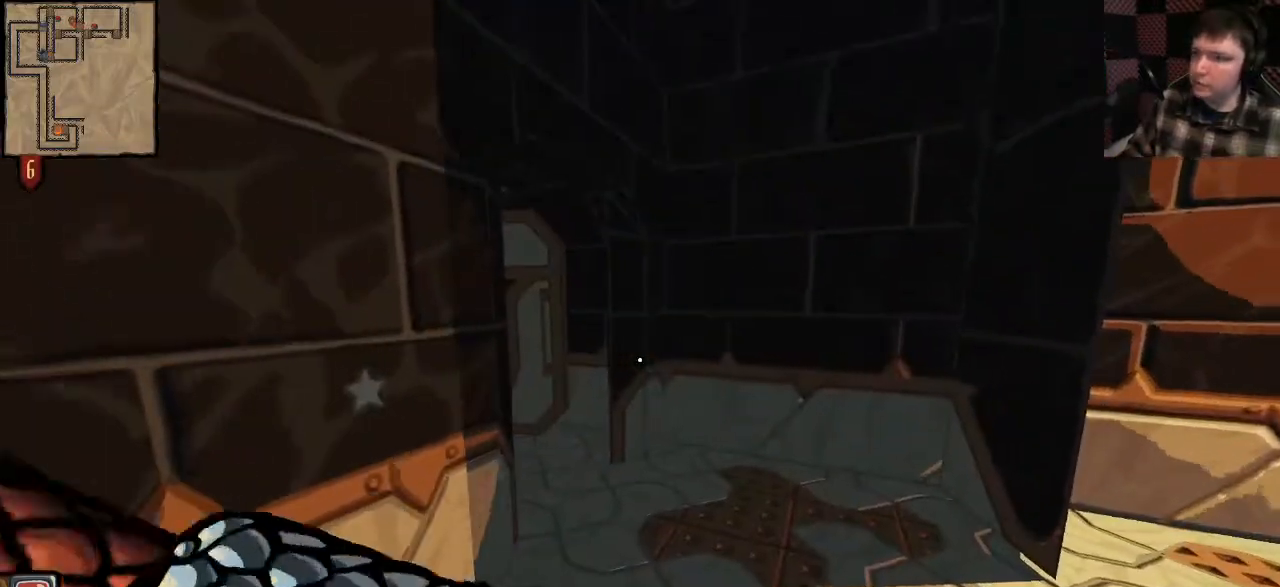
{"keys": [], "mouse": ["left"], "events": [[367, "d", "down"], [500, "d", "up"]]}
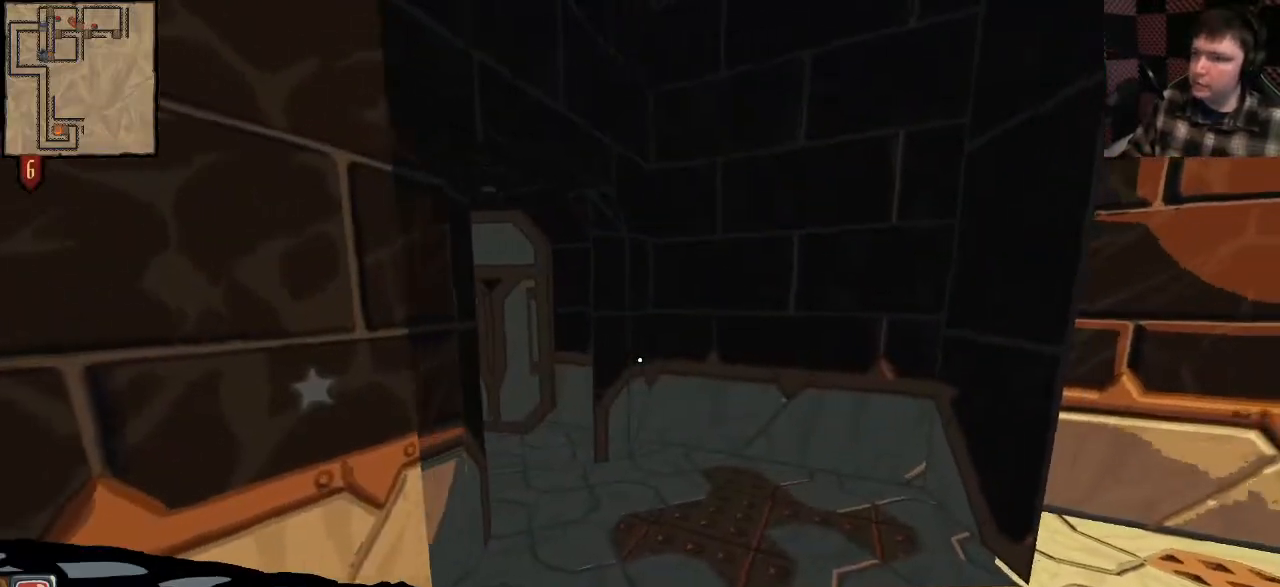
{"keys": ["d", "w"], "mouse": ["left"], "events": [[400, "w", "down"], [433, "d", "down"]]}
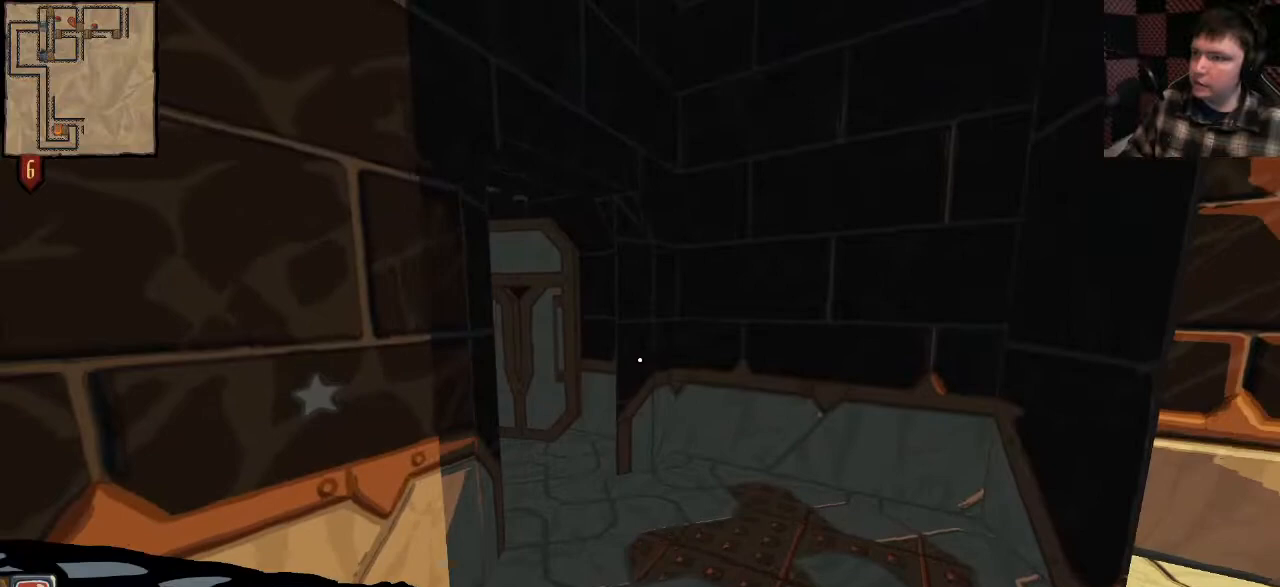
{"keys": ["d"], "mouse": ["left"], "events": [[233, "w", "up"]]}
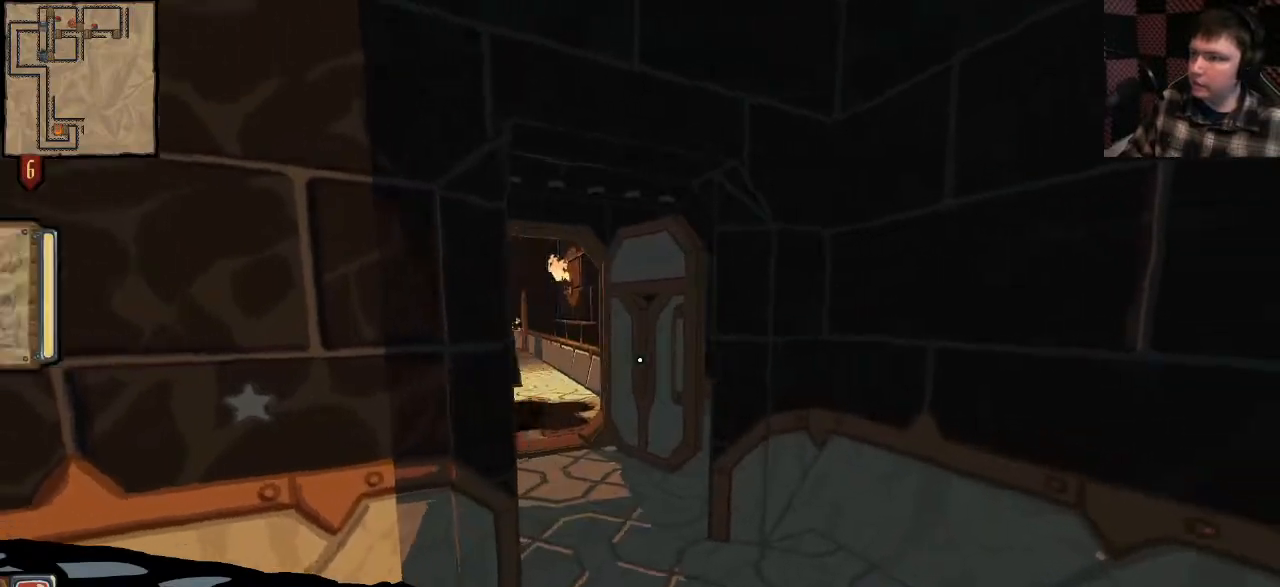
{"keys": ["a"], "mouse": ["left"], "events": [[67, "d", "up"], [100, "a", "down"], [167, "a", "up"], [467, "a", "down"]]}
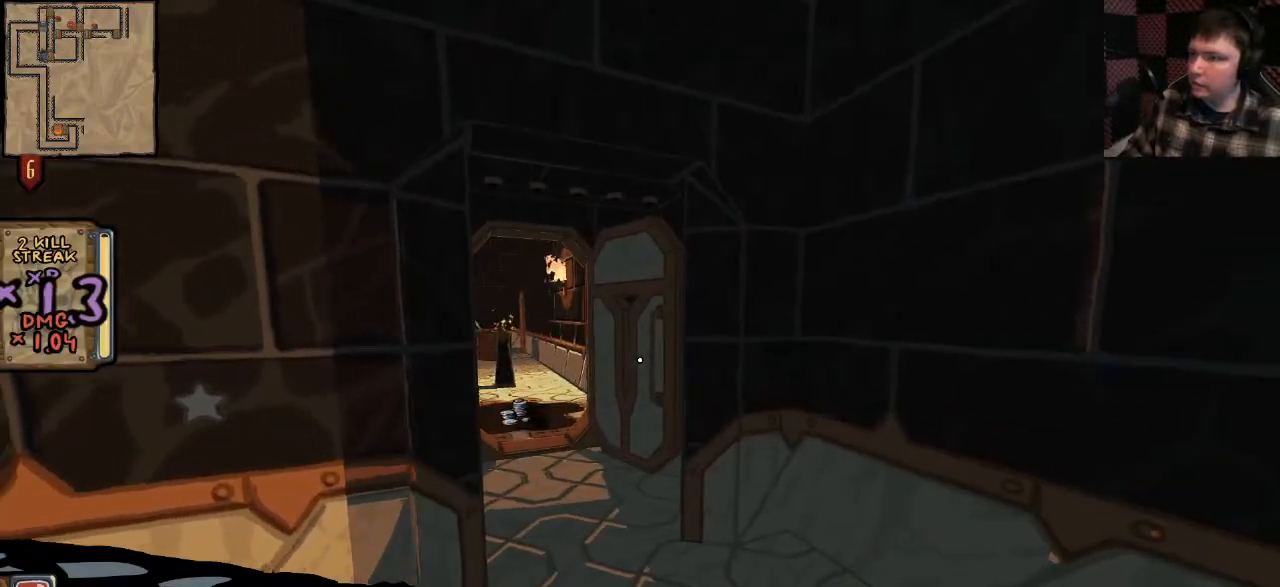
{"keys": [], "mouse": ["left"], "events": [[100, "a", "up"]]}
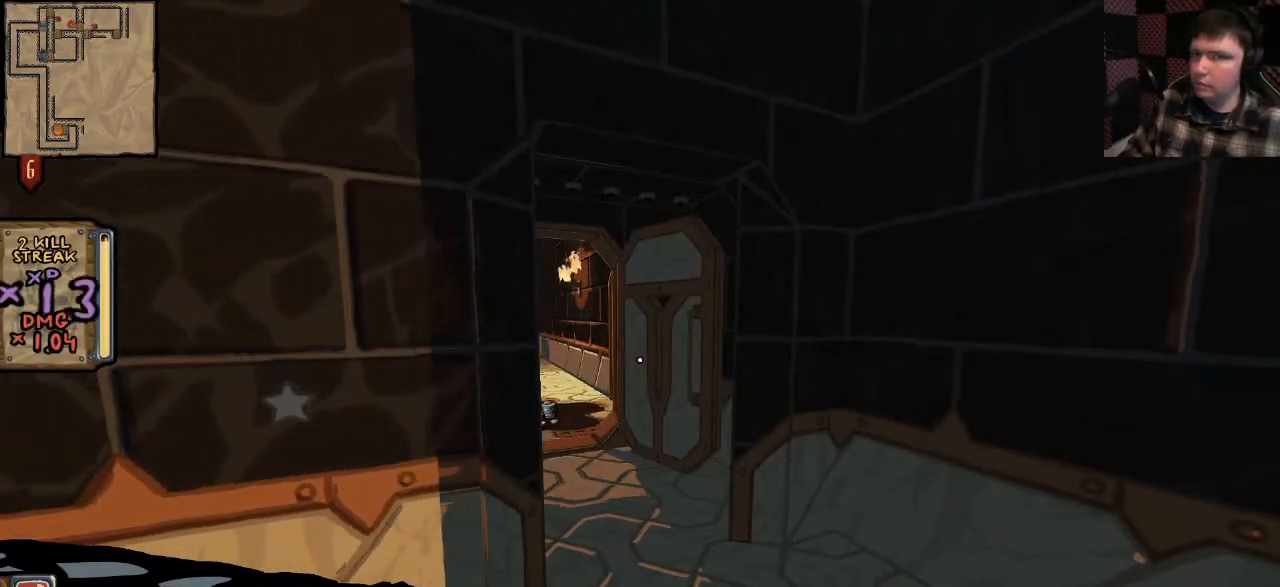
{"keys": ["d", "w"], "mouse": ["right"], "events": [[167, "mouse_right", "down"], [167, "w", "down"], [233, "mouse_left", "up"], [300, "d", "down"]]}
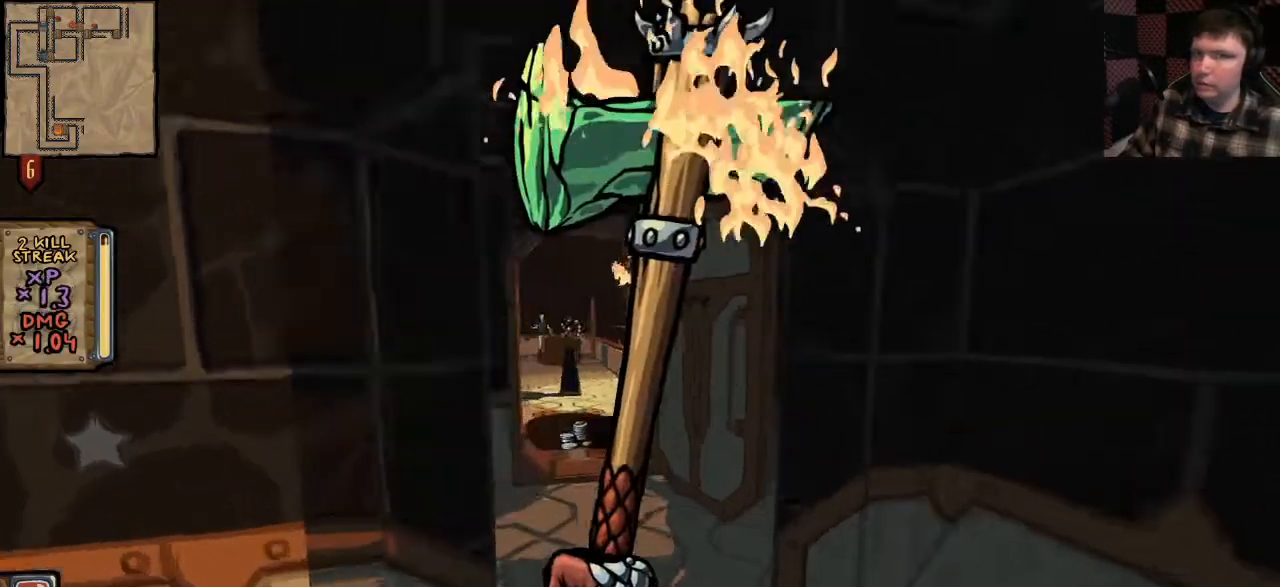
{"keys": ["d"], "mouse": ["right"], "events": [[433, "w", "up"]]}
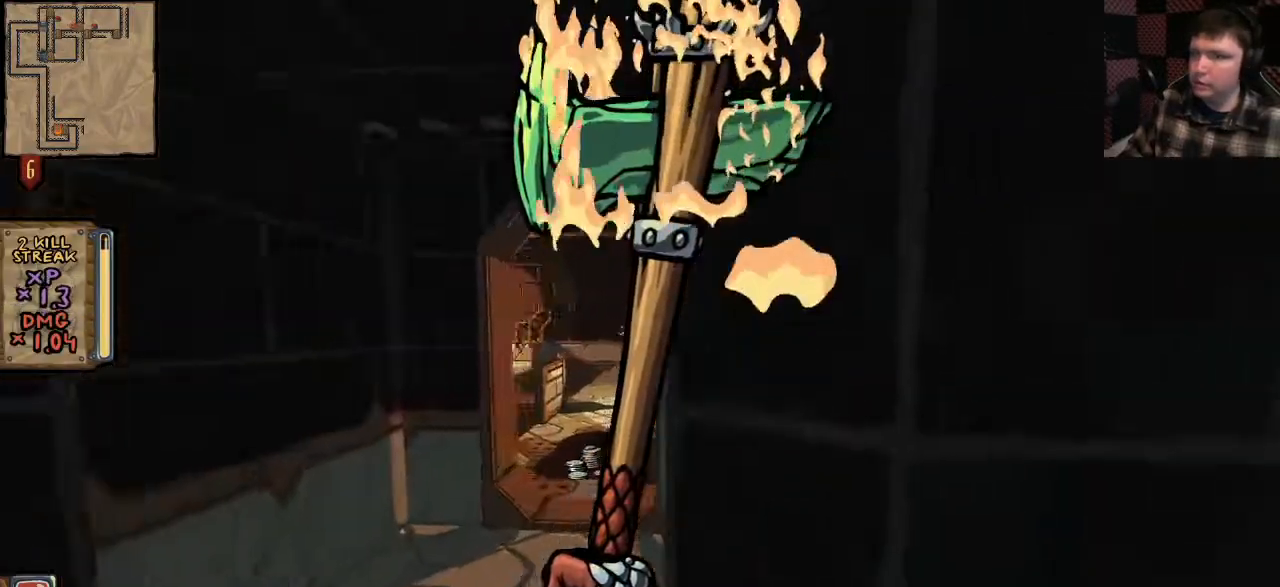
{"keys": ["w"], "mouse": ["left"], "events": [[133, "a", "down"], [133, "d", "up"], [467, "mouse_left", "down"], [467, "mouse_right", "up"], [467, "w", "down"], [500, "a", "up"]]}
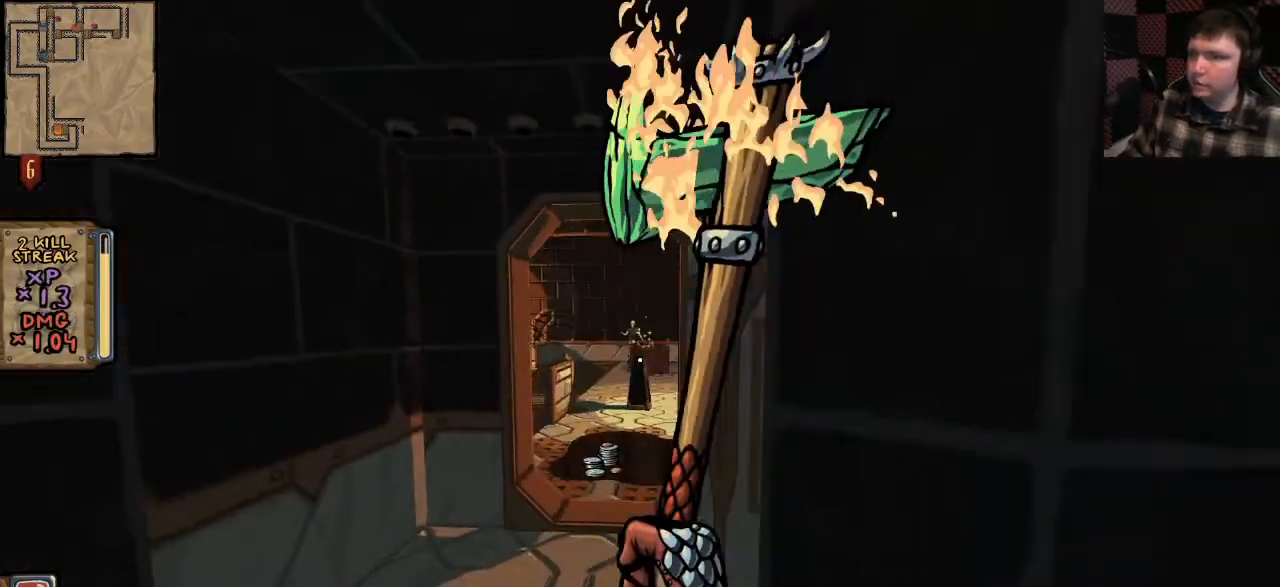
{"keys": ["shift", "w"], "mouse": ["left"], "events": [[433, "shift", "down"]]}
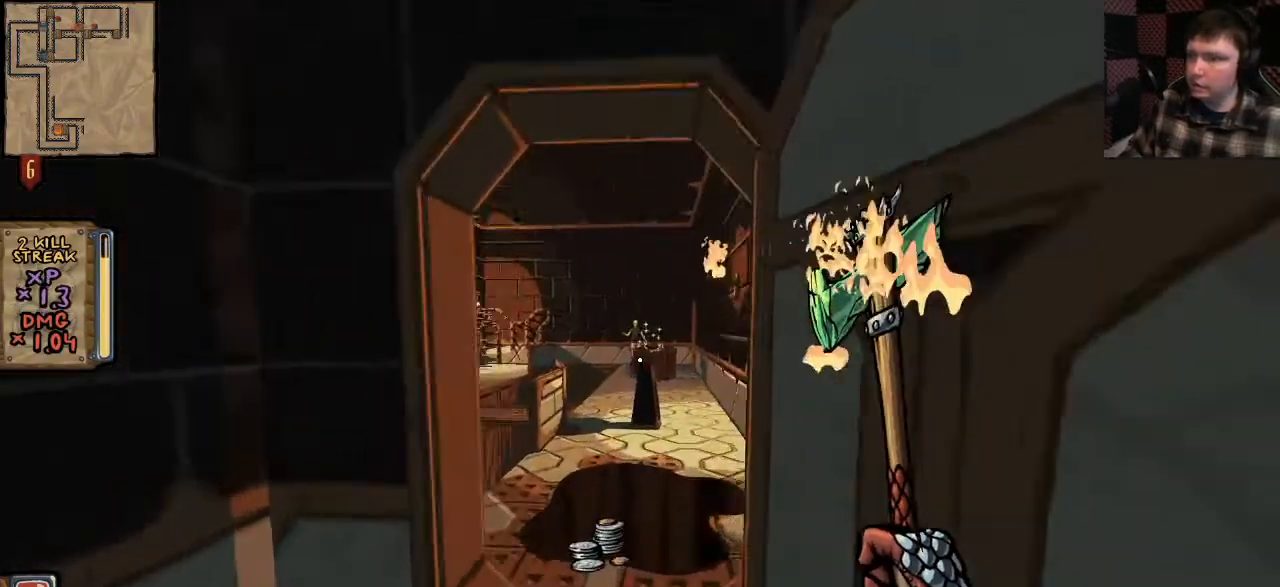
{"keys": ["shift", "space", "w"], "mouse": ["left"], "events": [[400, "space", "down"]]}
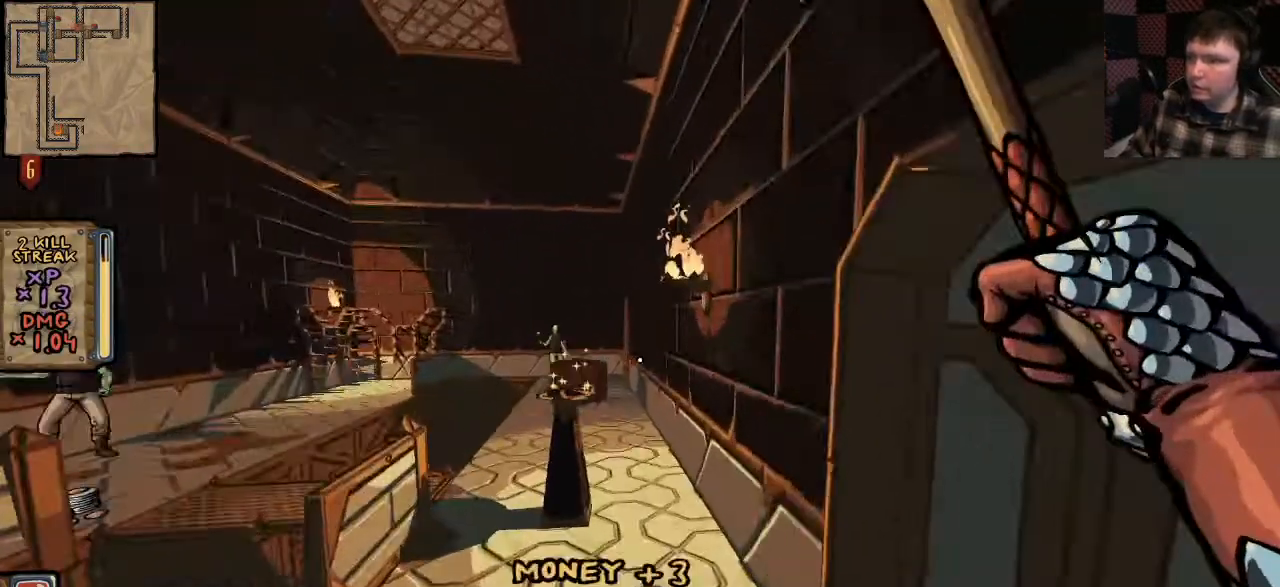
{"keys": ["shift", "w"], "mouse": ["left"], "events": [[133, "space", "up"], [167, "d", "down"], [367, "d", "up"]]}
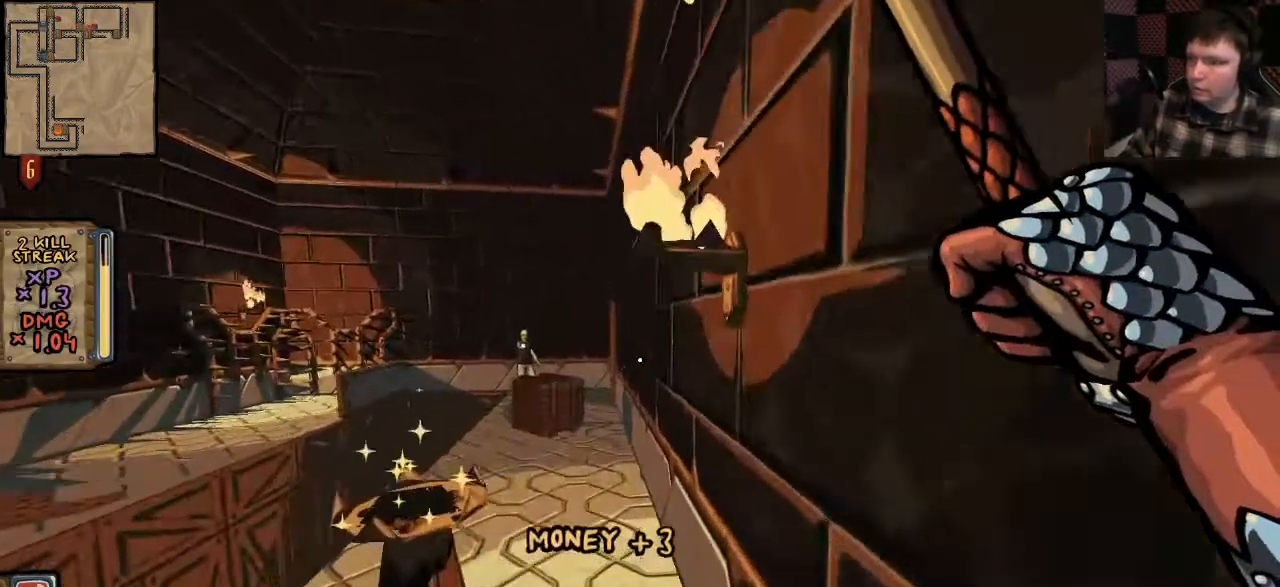
{"keys": ["shift", "space", "w"], "mouse": ["left"], "events": [[367, "space", "down"]]}
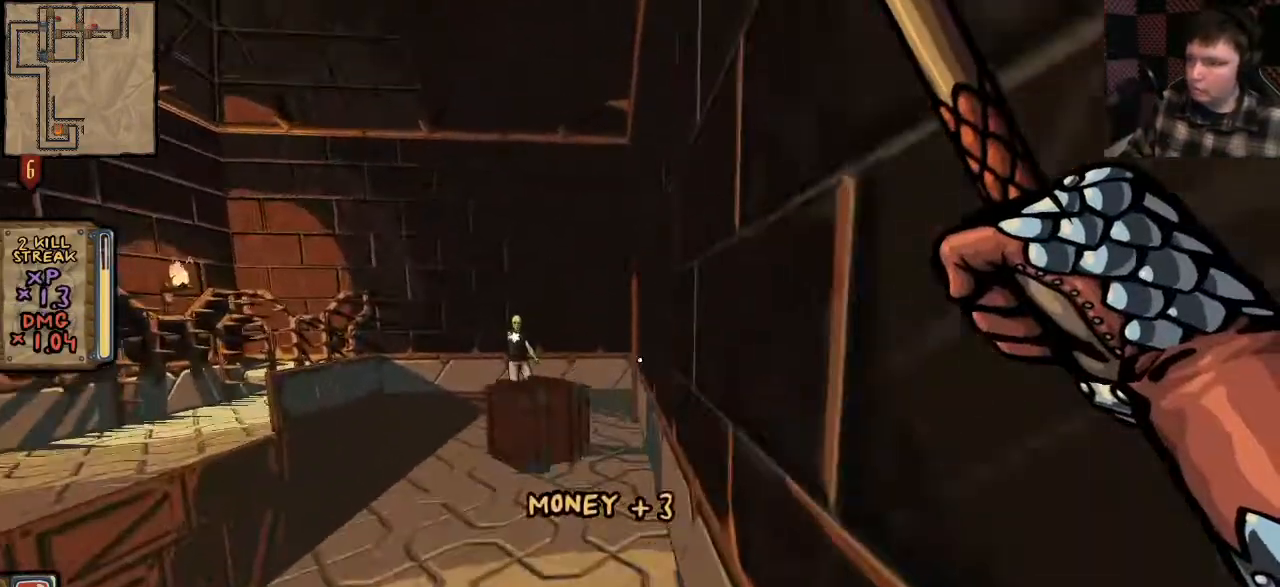
{"keys": ["shift", "w"], "mouse": ["left"], "events": [[33, "space", "up"]]}
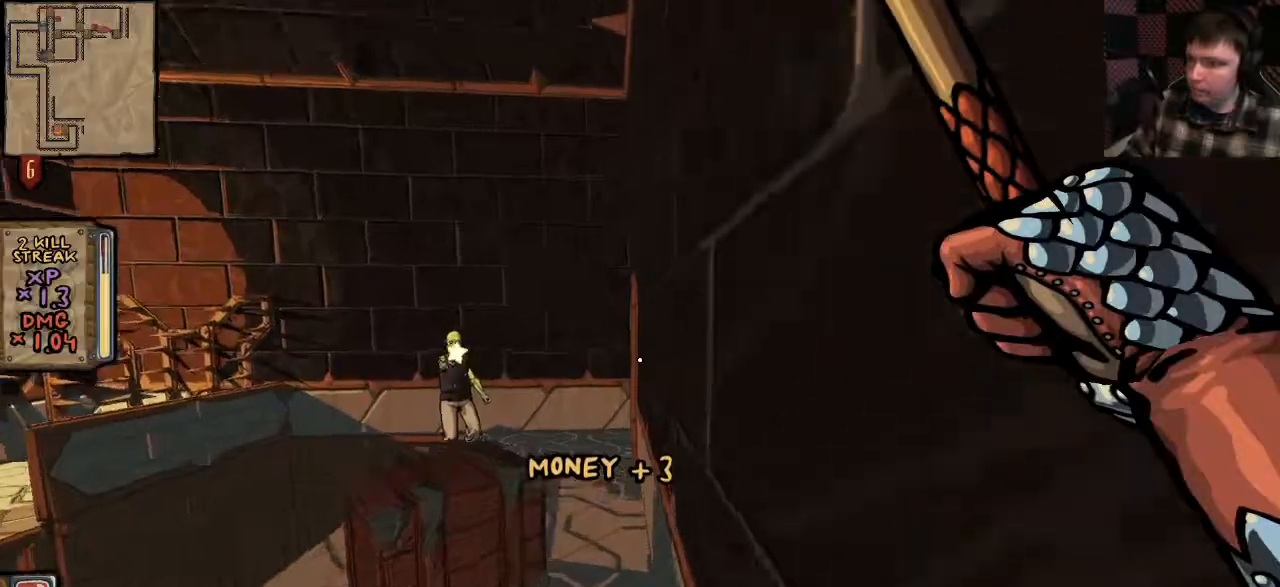
{"keys": ["shift", "w"], "mouse": ["left"], "events": [[267, "space", "down"], [433, "space", "up"]]}
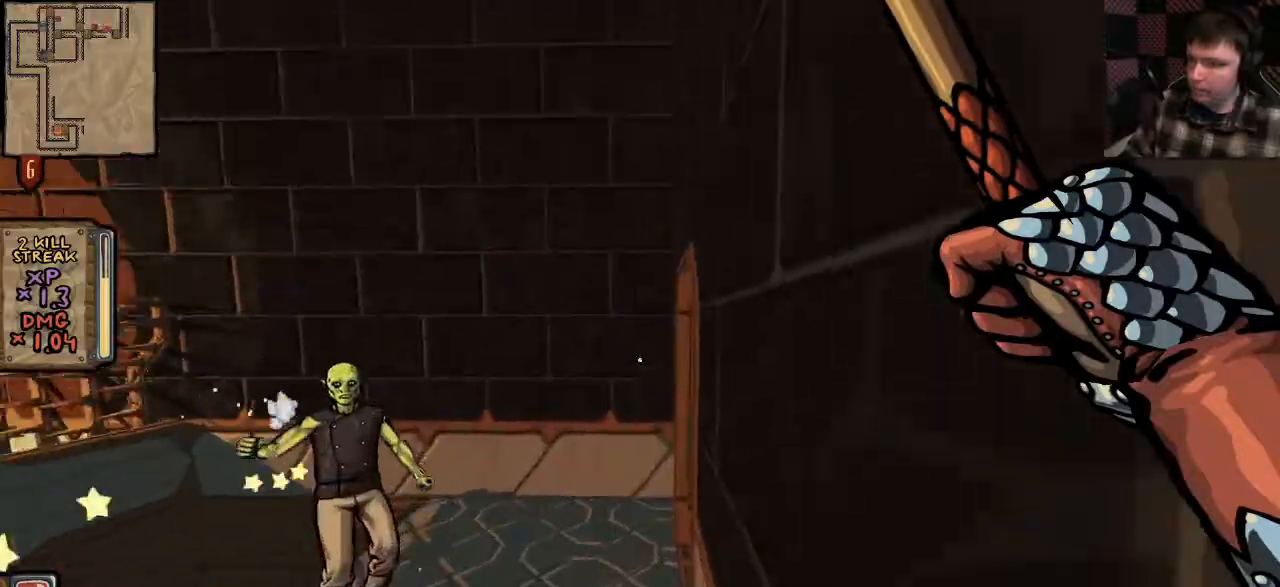
{"keys": [], "mouse": [], "events": [[233, "shift", "up"], [367, "w", "up"], [400, "mouse_left", "up"]]}
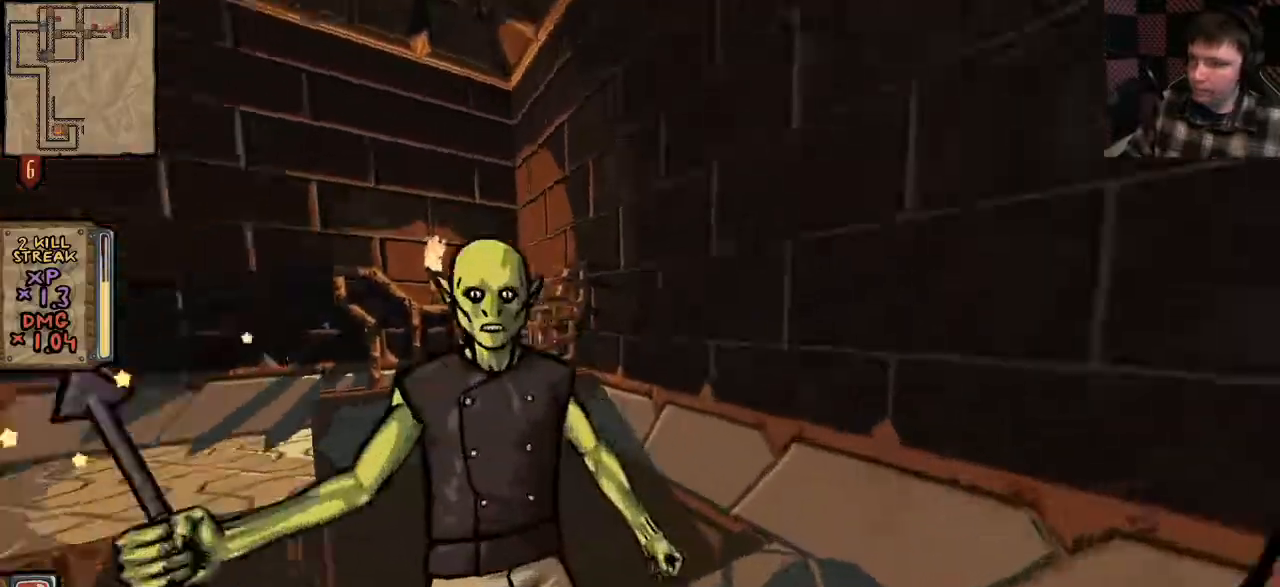
{"keys": [], "mouse": [], "events": []}
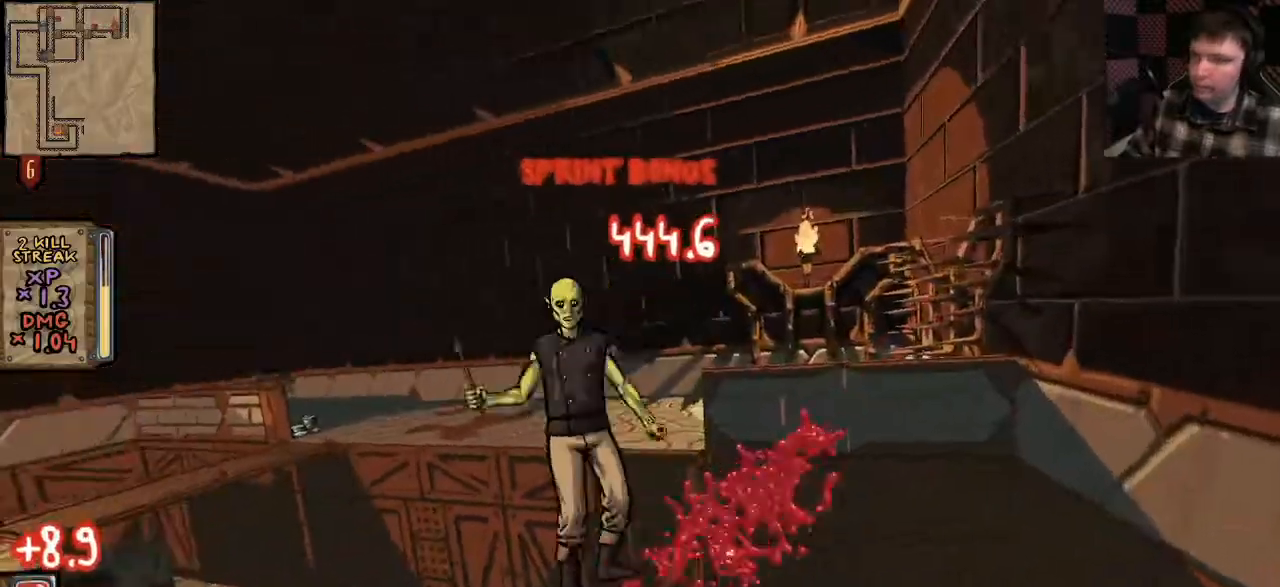
{"keys": ["w"], "mouse": [], "events": [[167, "s", "down"], [267, "a", "down"], [367, "s", "up"], [467, "w", "down"], [500, "a", "up"]]}
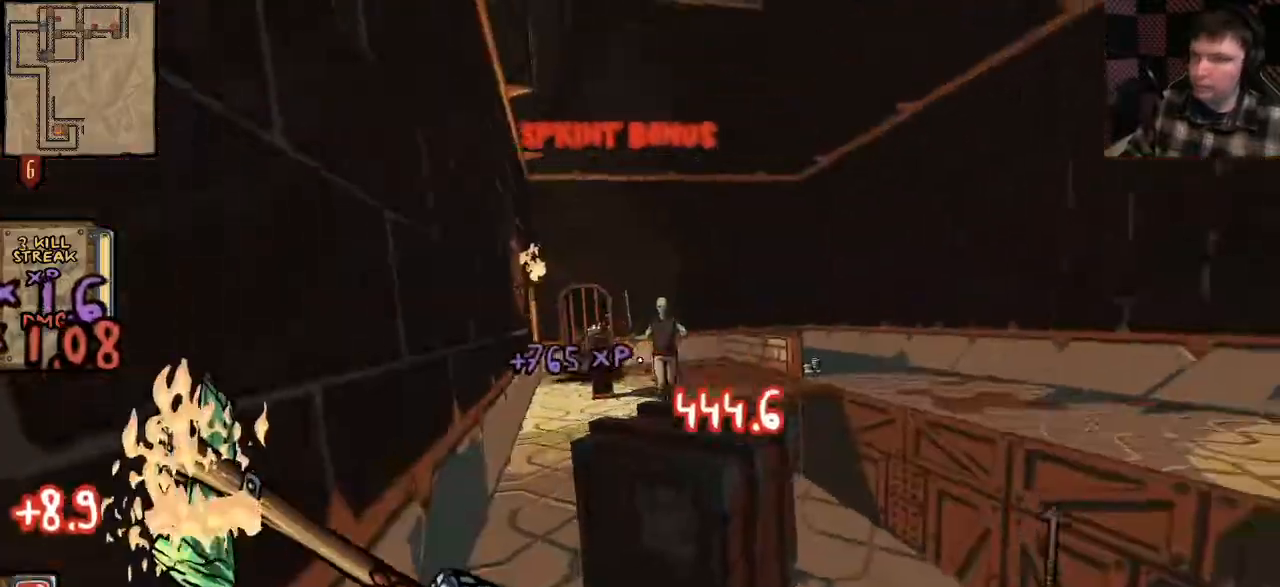
{"keys": ["a", "shift", "w"], "mouse": ["left"], "events": [[300, "a", "down"], [333, "mouse_left", "down"], [433, "shift", "down"]]}
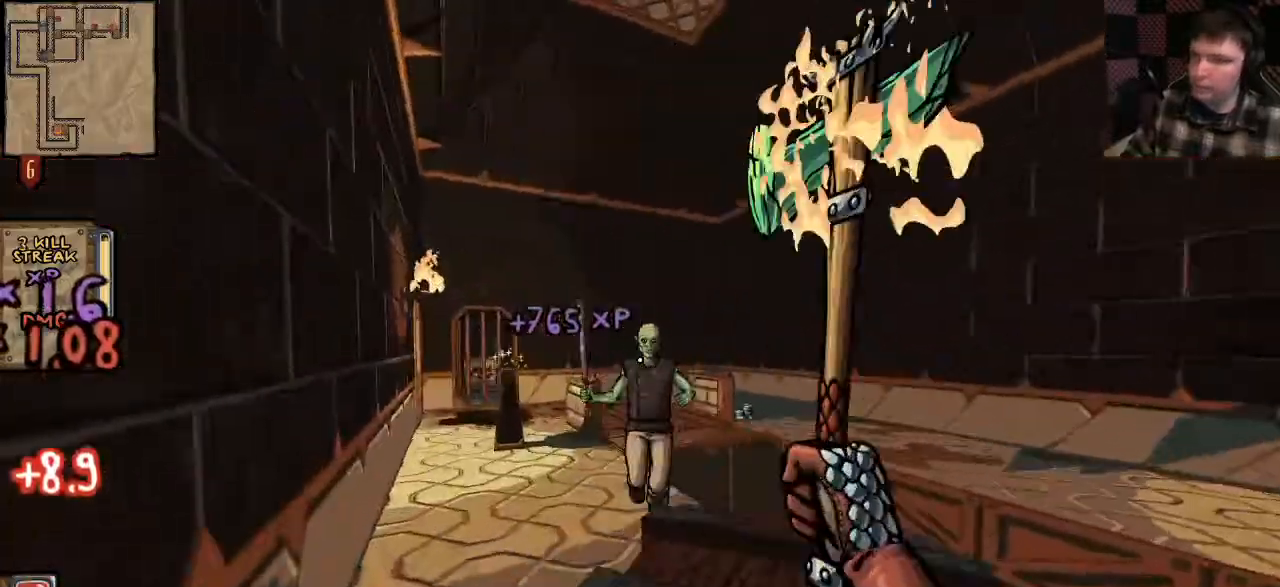
{"keys": ["w"], "mouse": ["left"], "events": [[433, "shift", "up"], [467, "a", "up"]]}
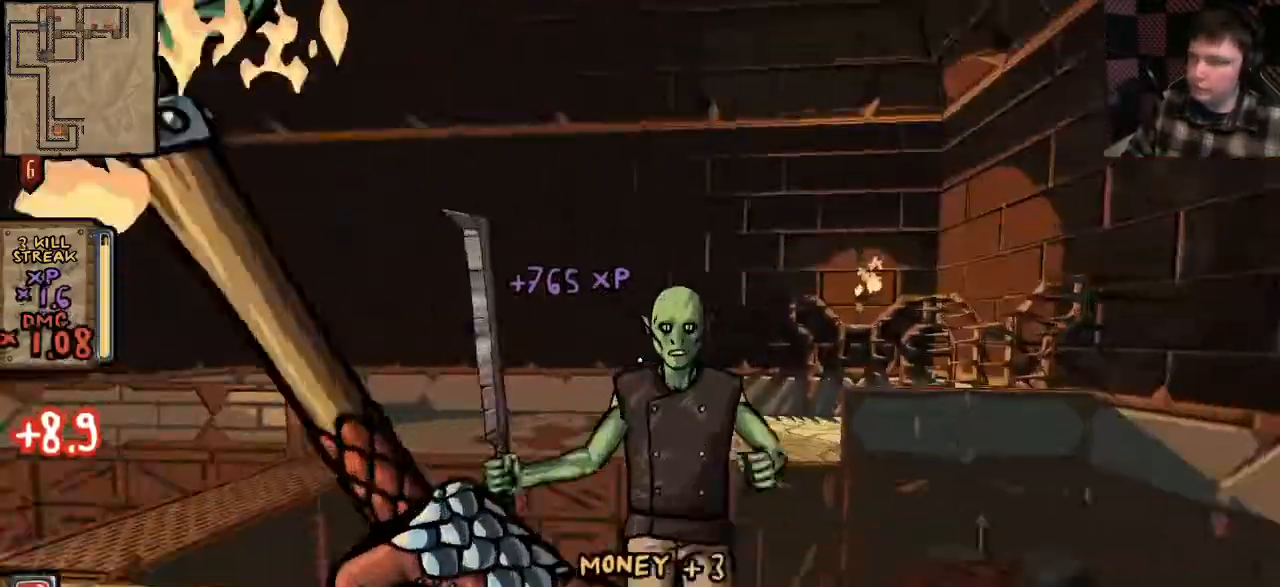
{"keys": ["s"], "mouse": [], "events": [[67, "mouse_left", "up"], [67, "w", "up"], [133, "w", "down"], [200, "w", "up"], [400, "s", "down"]]}
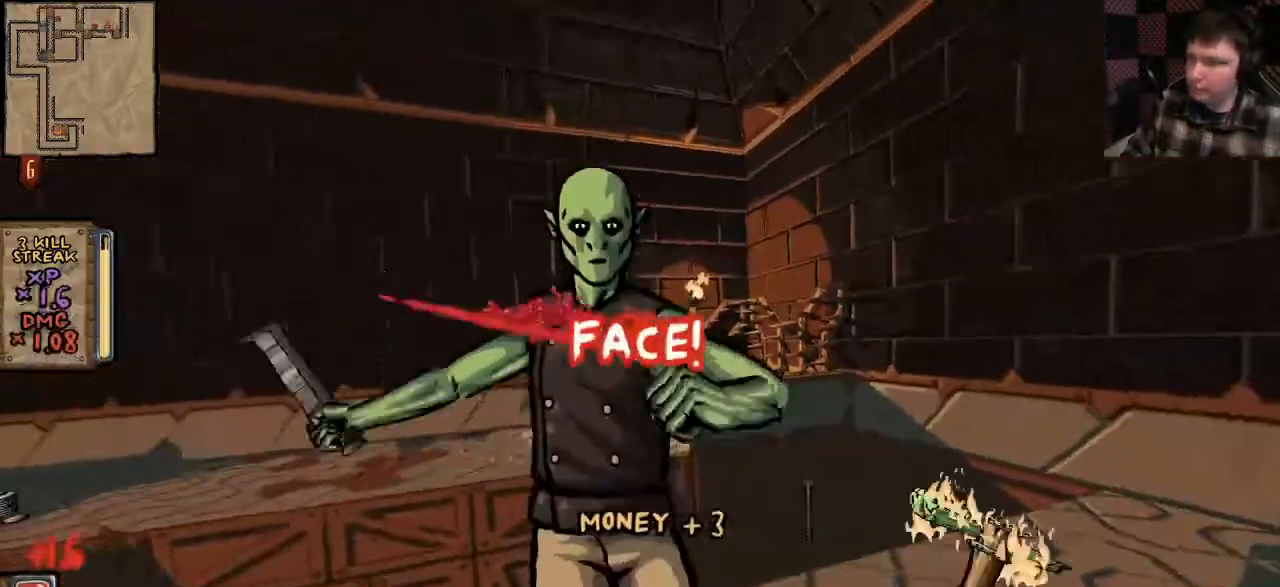
{"keys": ["w"], "mouse": ["right"], "events": [[67, "a", "down"], [167, "mouse_right", "down"], [200, "a", "up"], [333, "s", "up"], [433, "w", "down"]]}
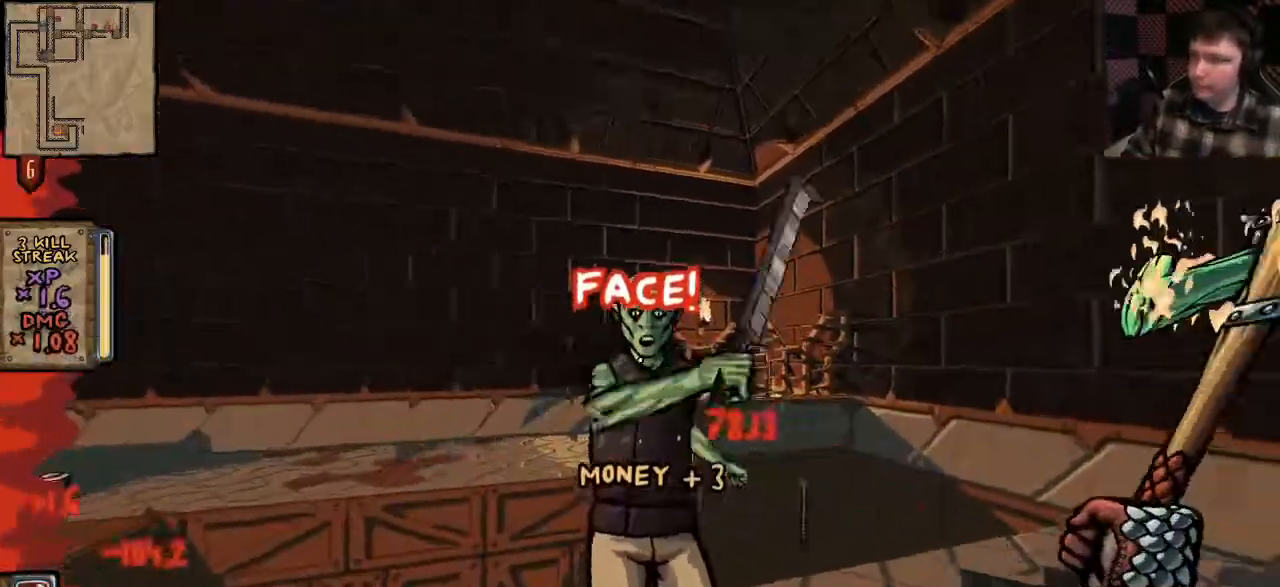
{"keys": [], "mouse": [], "events": [[167, "mouse_right", "up"], [233, "w", "up"]]}
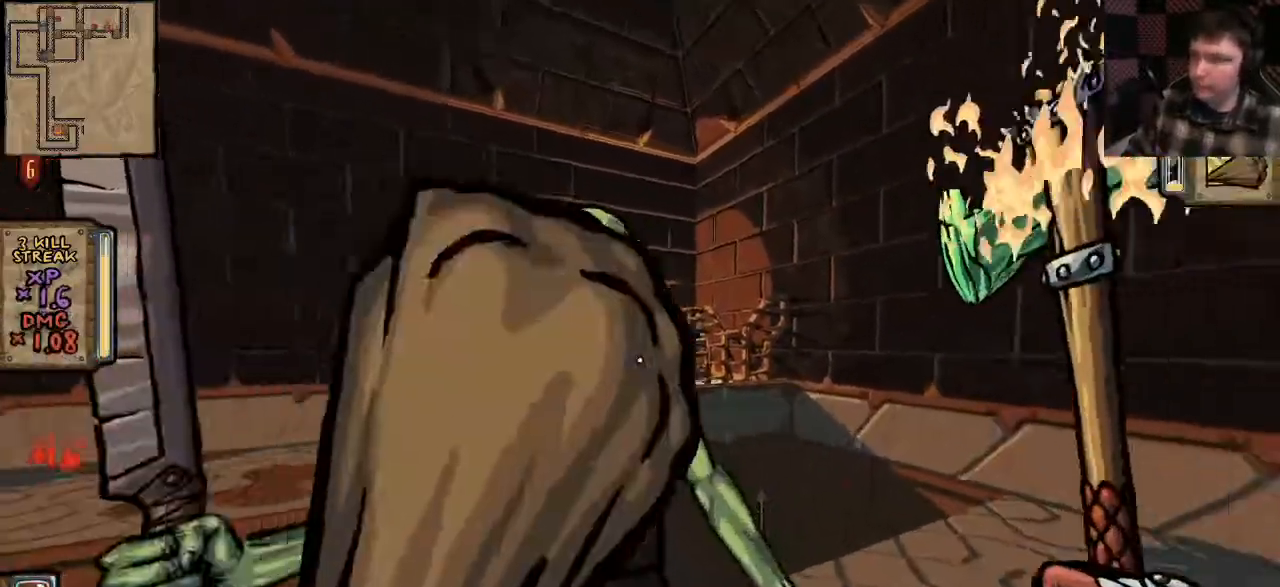
{"keys": ["s"], "mouse": [], "events": [[133, "s", "down"]]}
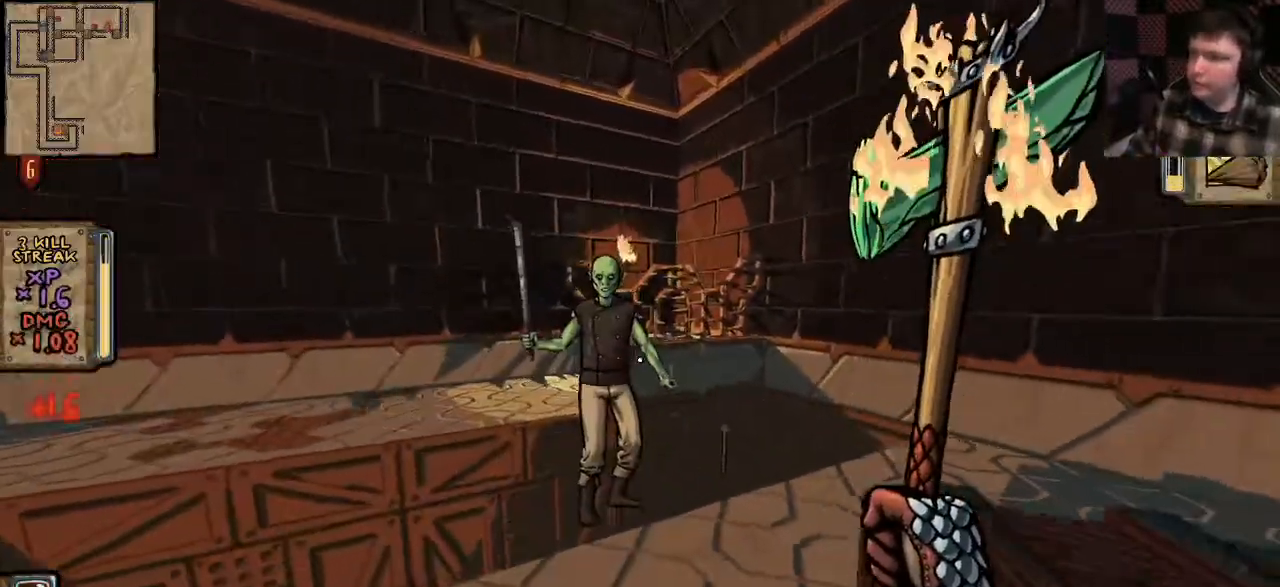
{"keys": ["w"], "mouse": ["right"], "events": [[100, "s", "up"], [233, "w", "down"], [333, "mouse_right", "down"]]}
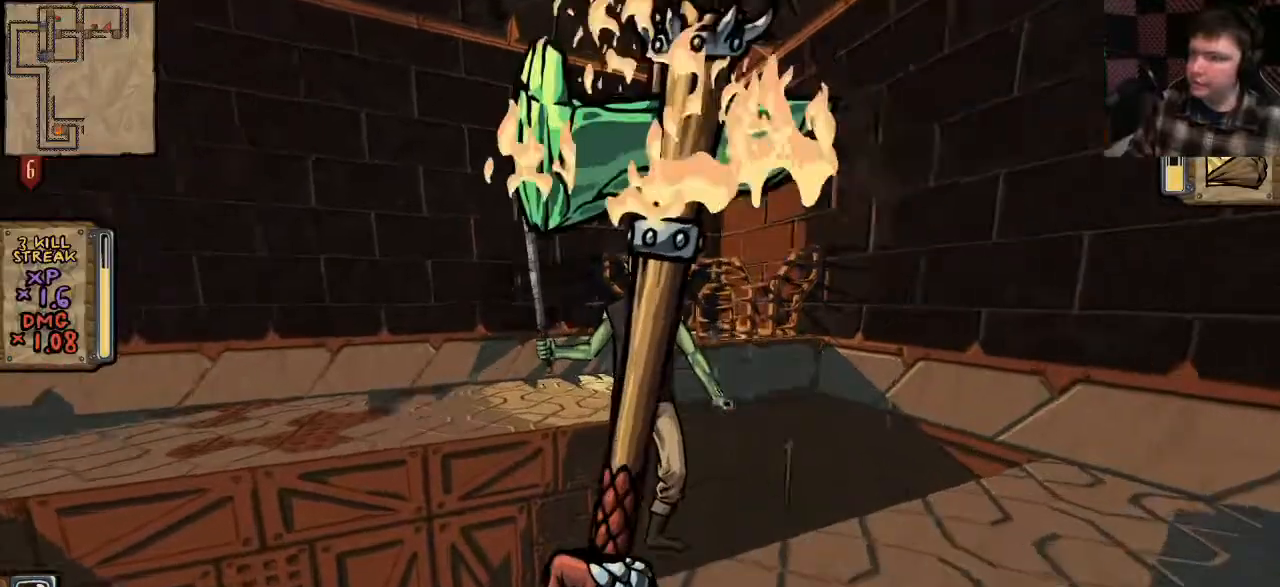
{"keys": ["s"], "mouse": ["right"], "events": [[67, "w", "up"], [100, "d", "down"], [100, "w", "down"], [200, "w", "up"], [233, "d", "up"], [467, "s", "down"]]}